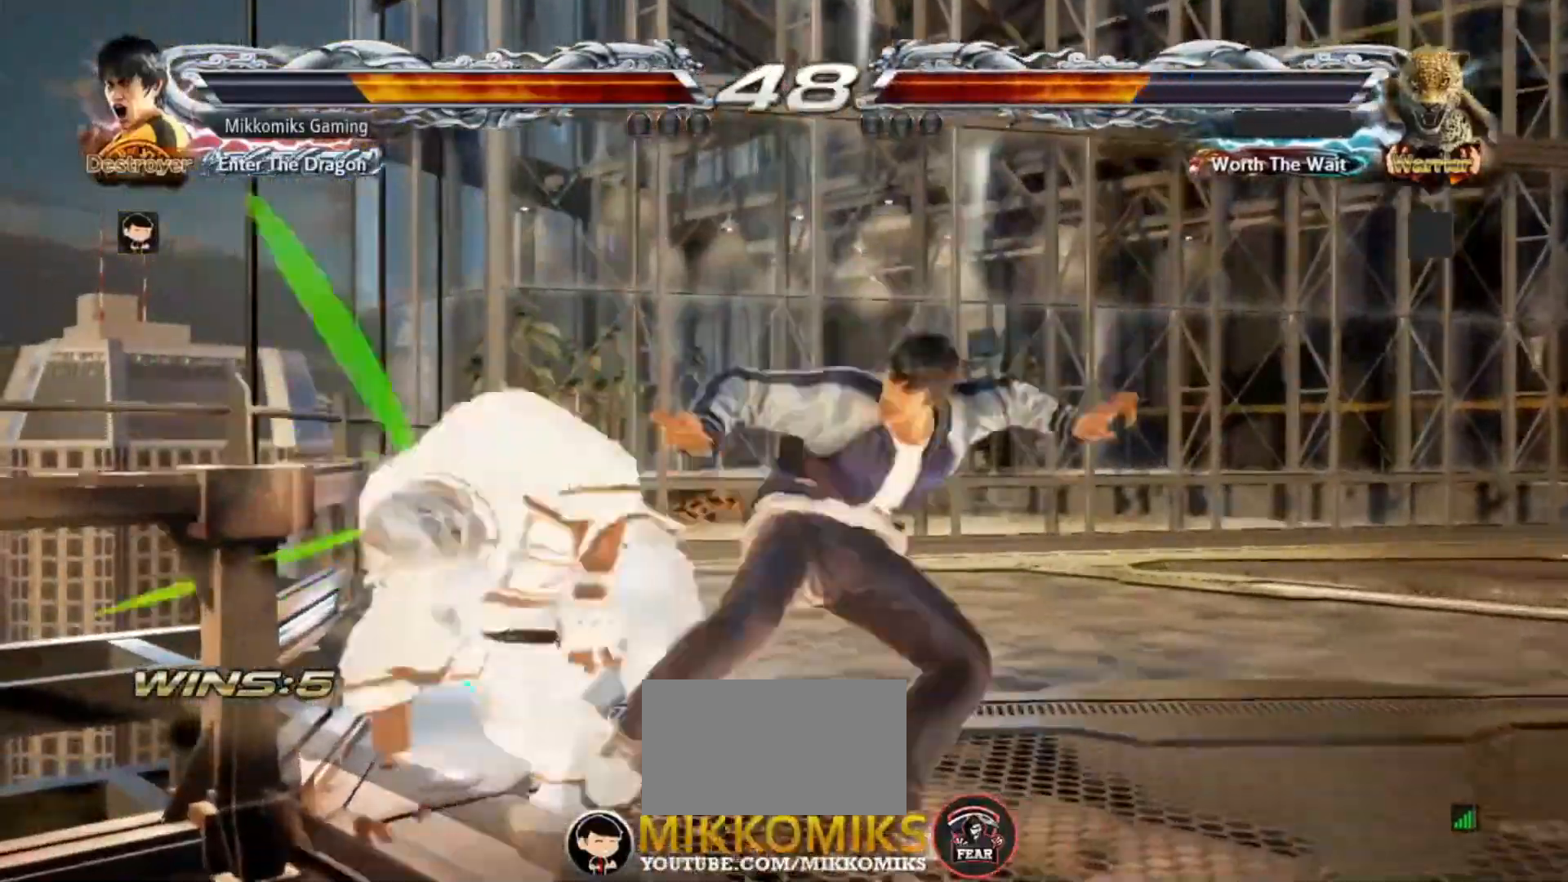
Gameplay with a controller (arcade stick); each line is a JSON object with the inputs held at the frame after it (dt_ms = milliseconds from this image to that frame). "events" lists button and stick changes between this image and that frame as [ms after this image, input, new state], when the widget could be followed in between. Not read: L3 R3.
{"dt_ms": 500, "buttons": [], "left_stick": "right", "events": [[117, "left_stick", "right"]]}
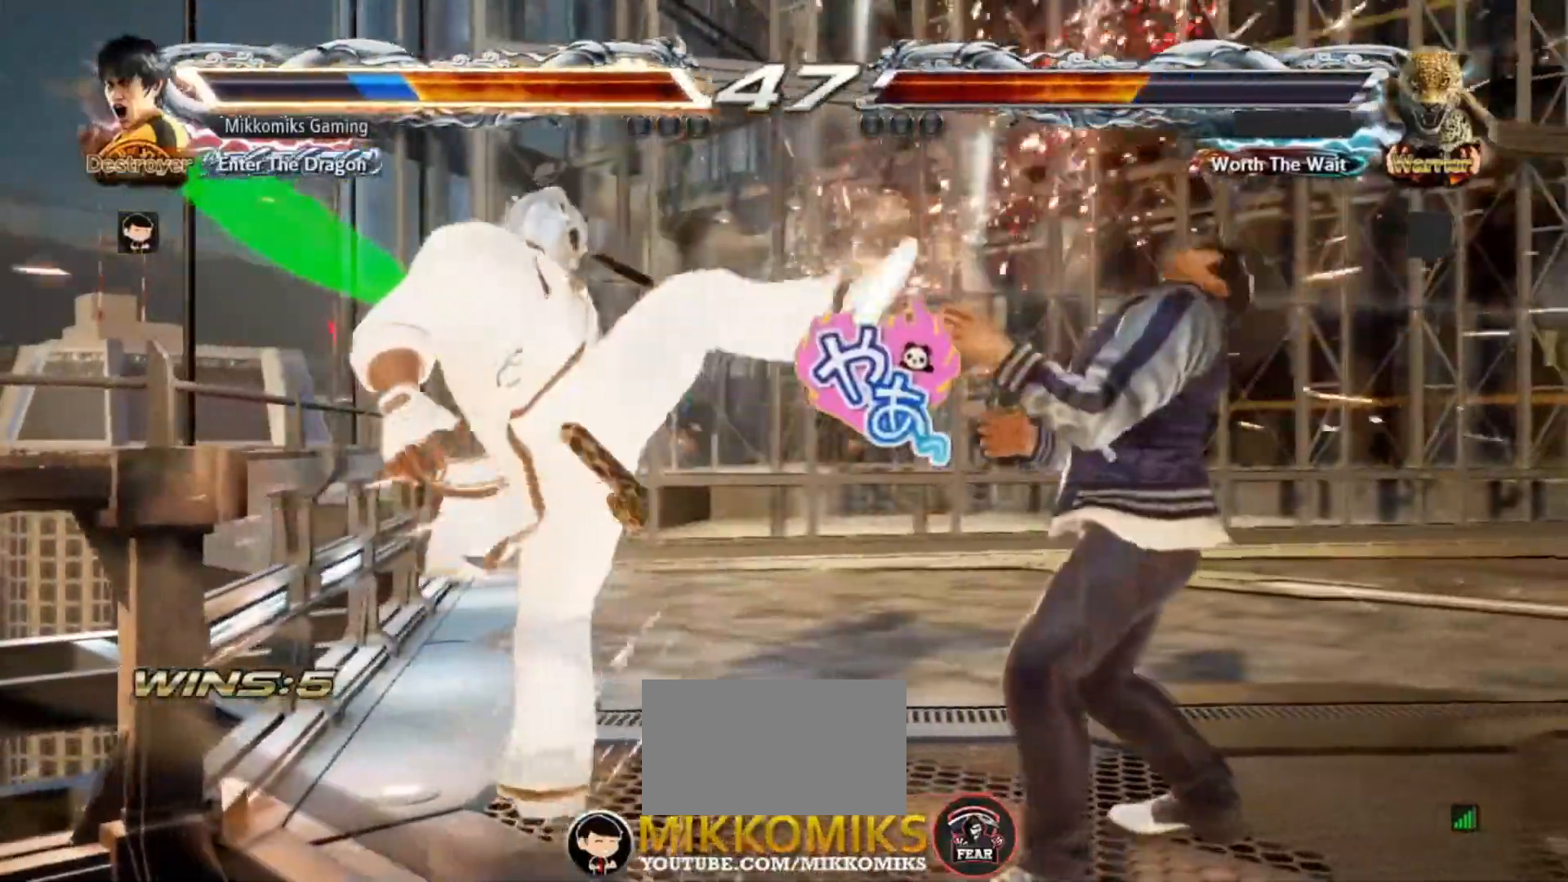
{"dt_ms": 500, "buttons": [], "left_stick": "right", "events": []}
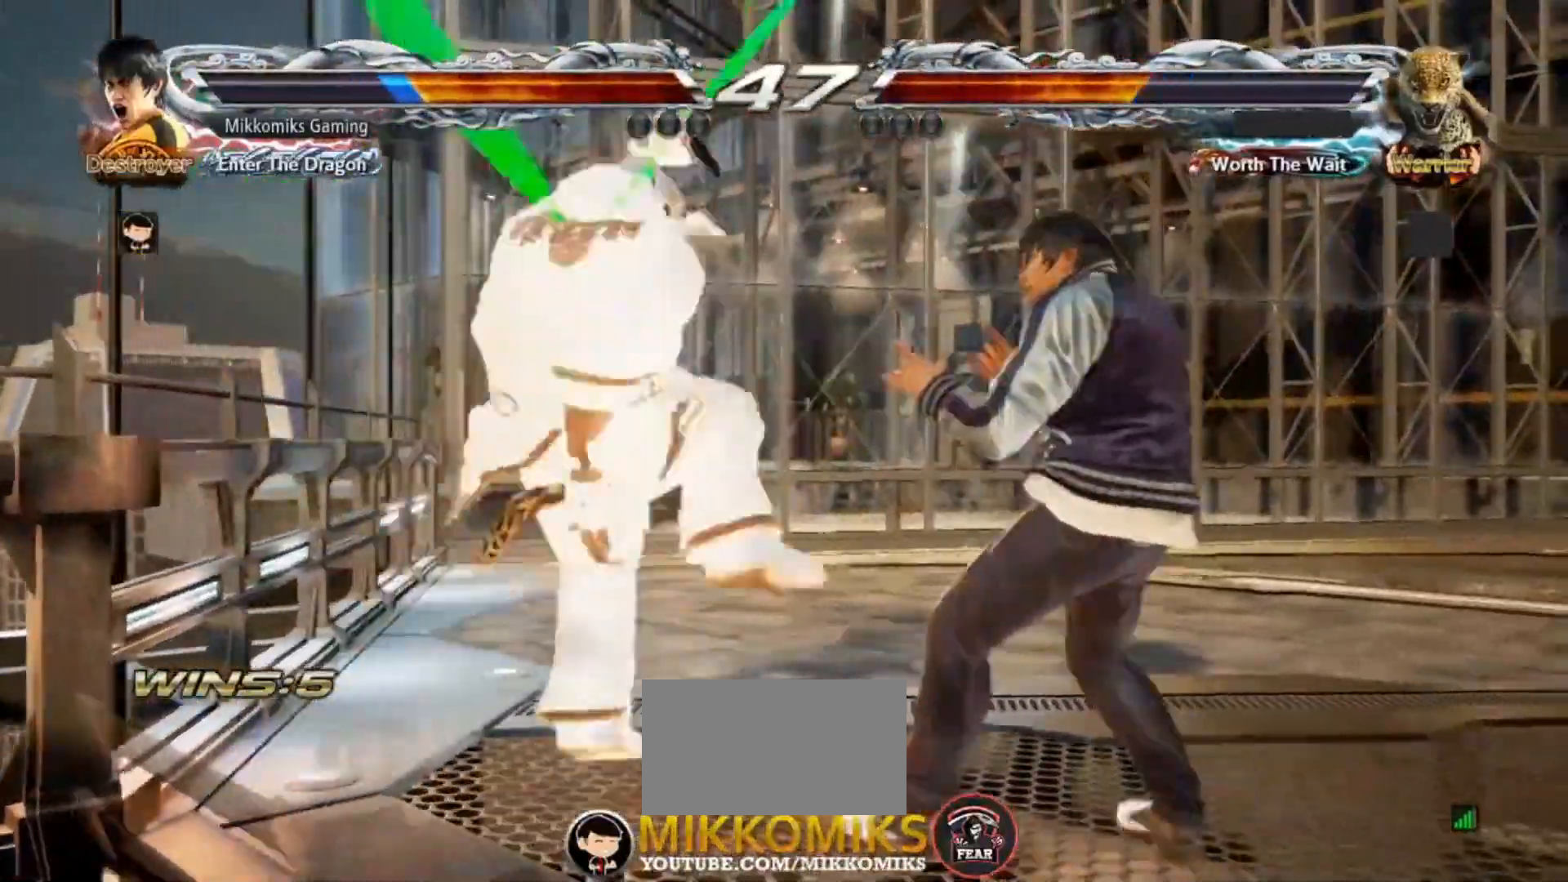
{"dt_ms": 1000, "buttons": [], "left_stick": "center"}
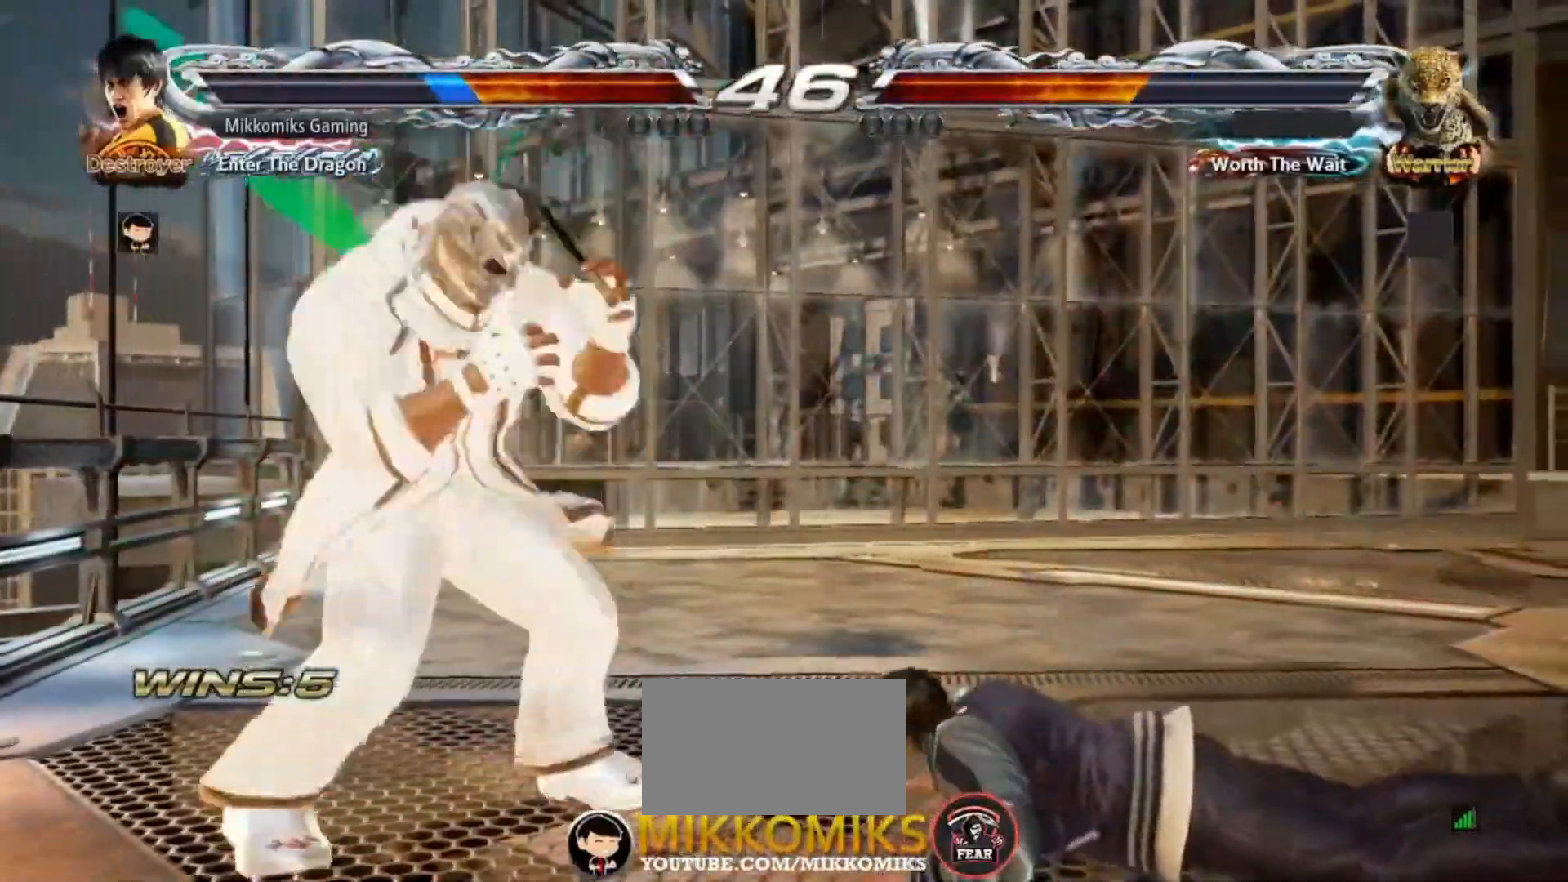
{"dt_ms": 500, "buttons": [], "left_stick": "center", "events": []}
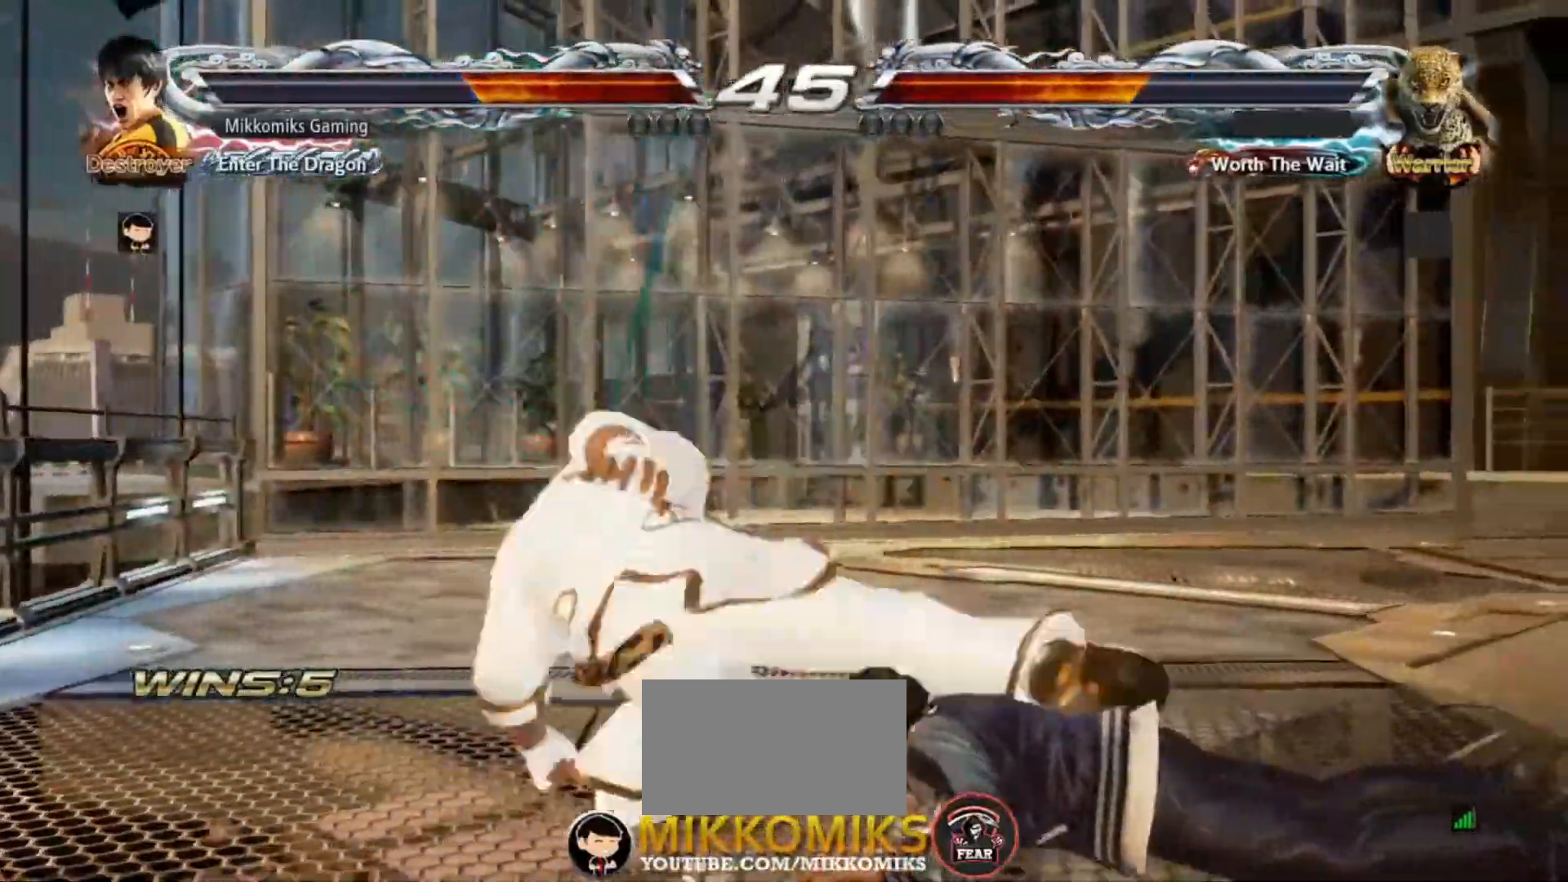
{"dt_ms": 500, "buttons": [], "left_stick": "right", "events": [[300, "left_stick", "right"]]}
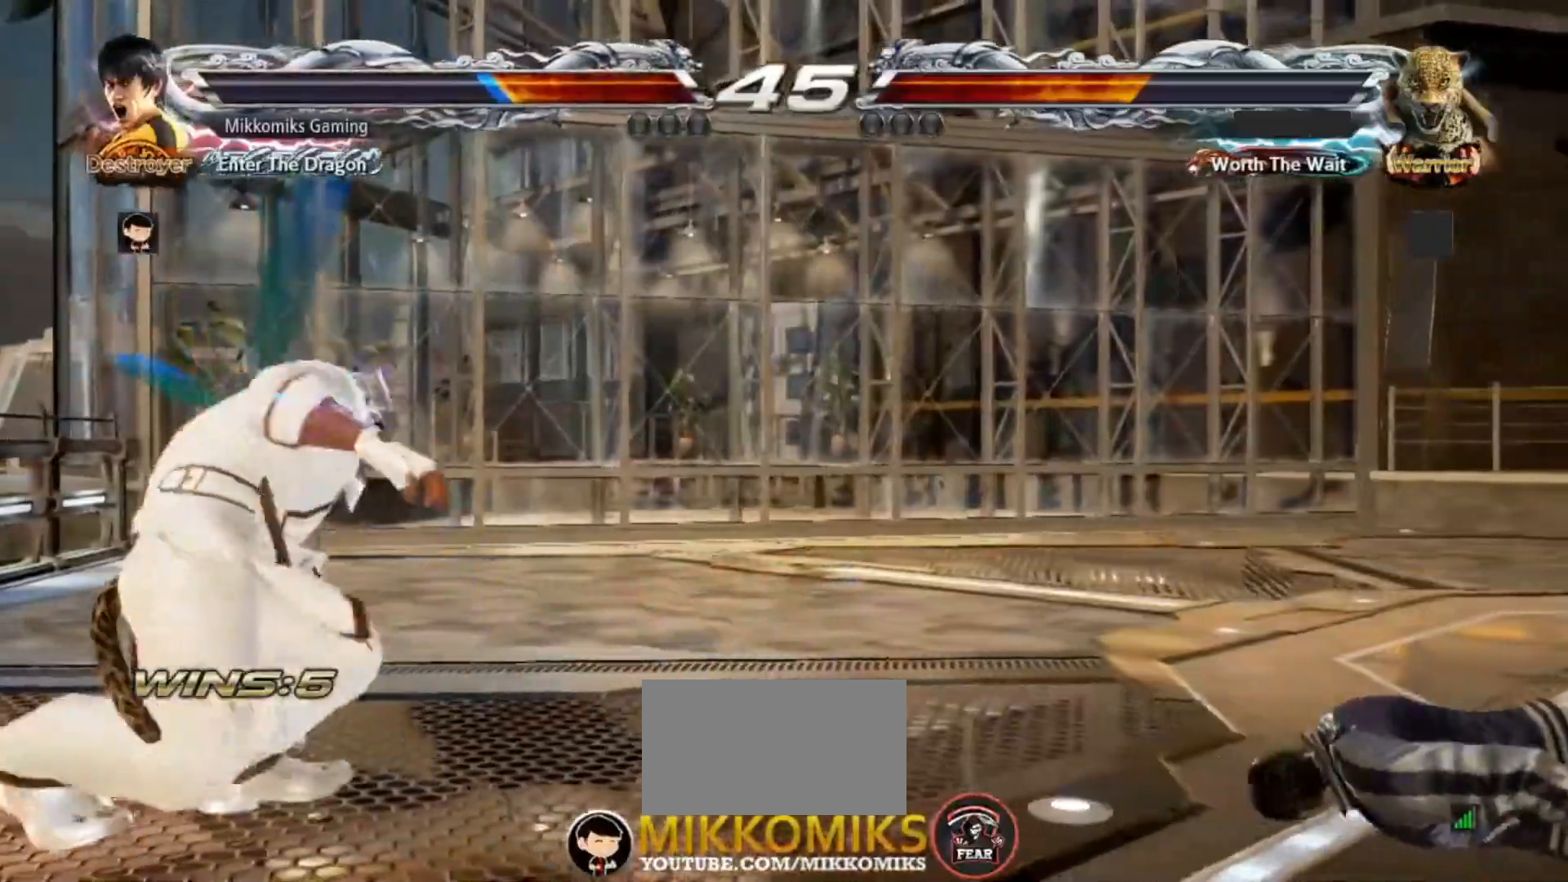
{"dt_ms": 500, "buttons": [], "left_stick": "center", "events": [[333, "left_stick", "center"]]}
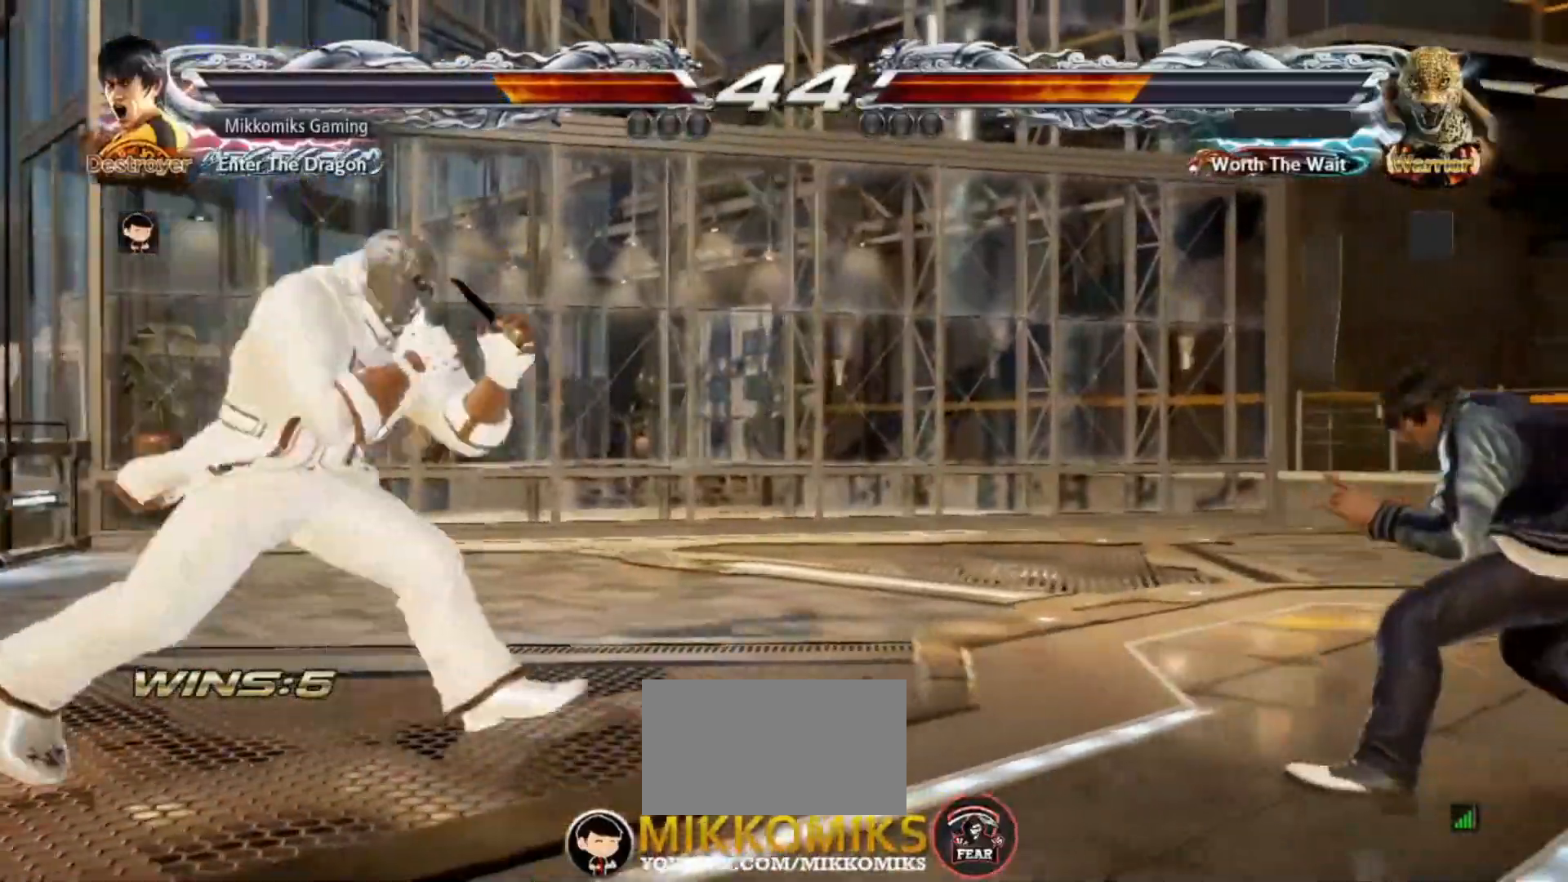
{"dt_ms": 500, "buttons": ["CIRCLE"], "left_stick": "center", "events": [[33, "CIRCLE", "down"], [33, "CROSS", "down"], [183, "CIRCLE", "up"], [183, "CROSS", "up"], [267, "CIRCLE", "down"], [367, "CIRCLE", "up"], [467, "CIRCLE", "down"]]}
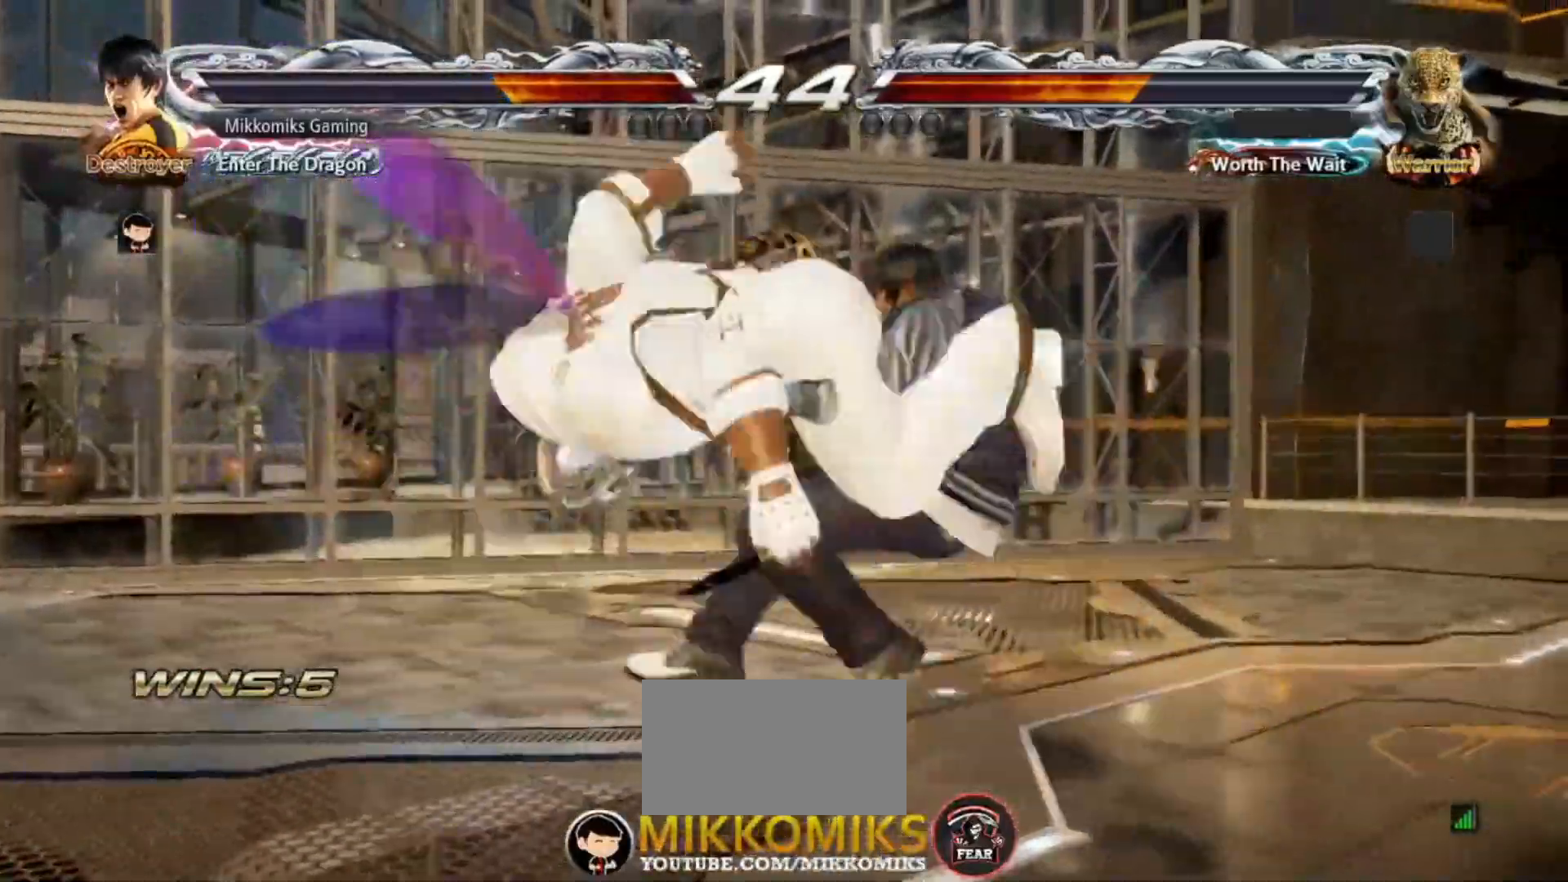
{"dt_ms": 500, "buttons": [], "left_stick": "center"}
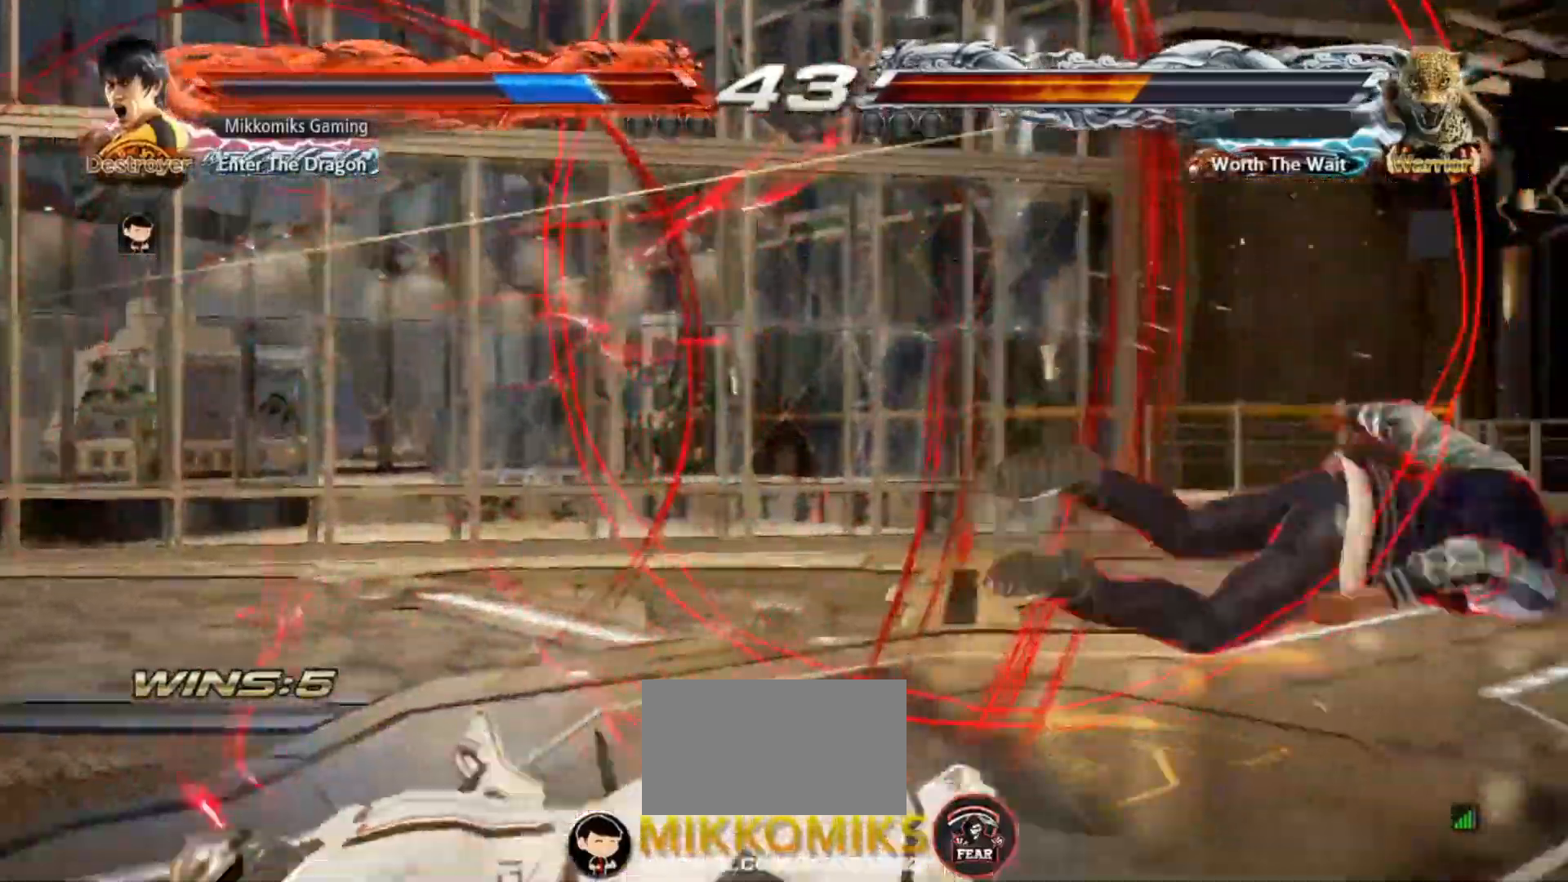
{"dt_ms": 500, "buttons": [], "left_stick": "left"}
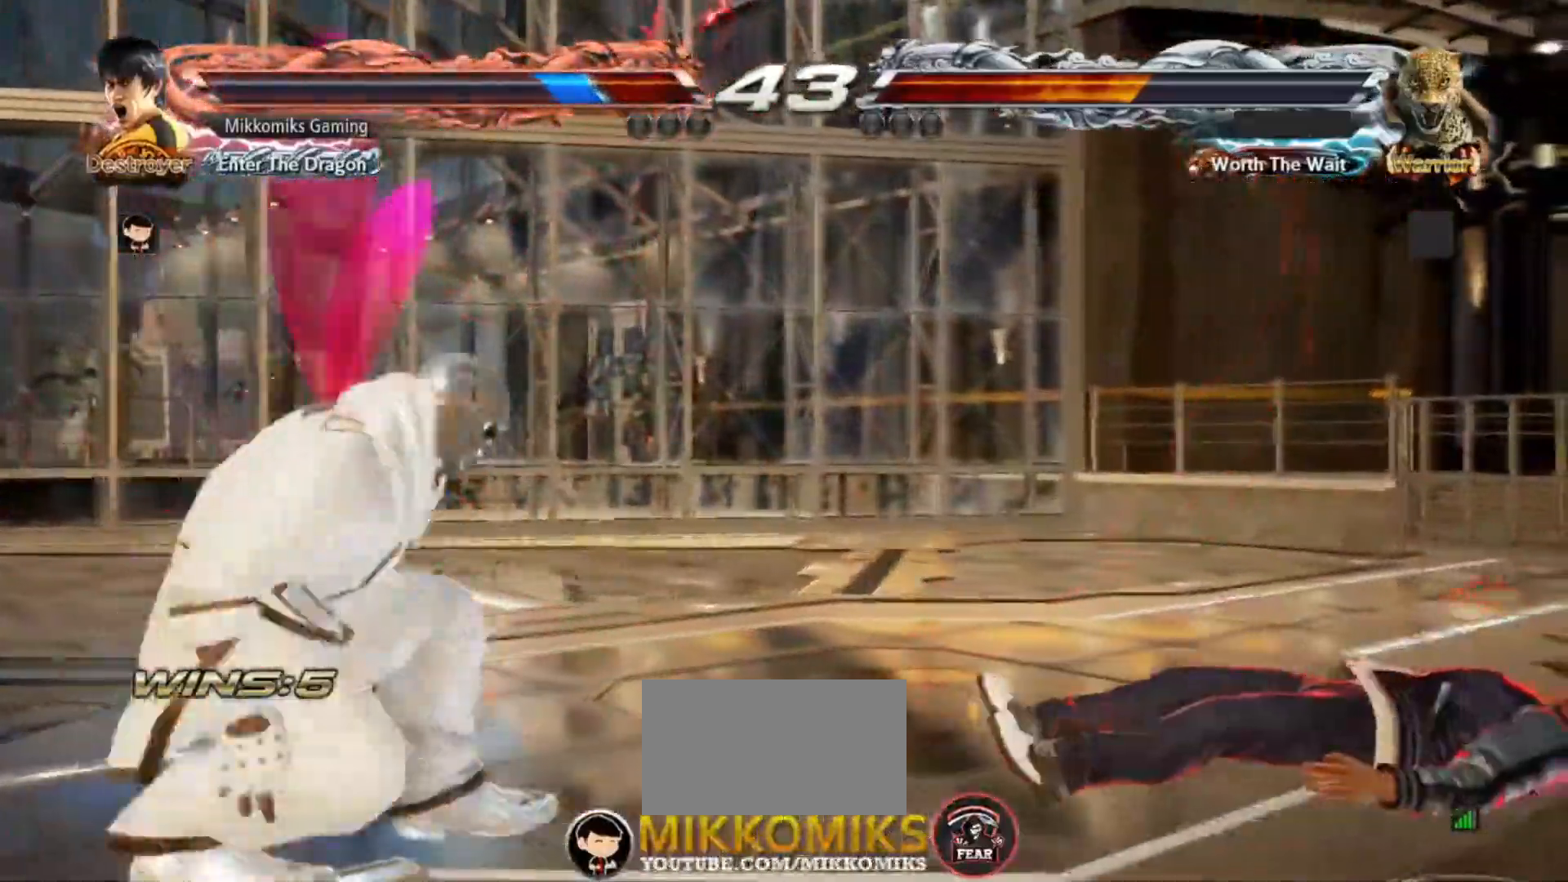
{"dt_ms": 500, "buttons": ["SQUARE", "TRIANGLE"], "left_stick": "center", "events": [[250, "left_stick", "center"], [283, "SQUARE", "down"], [283, "TRIANGLE", "down"]]}
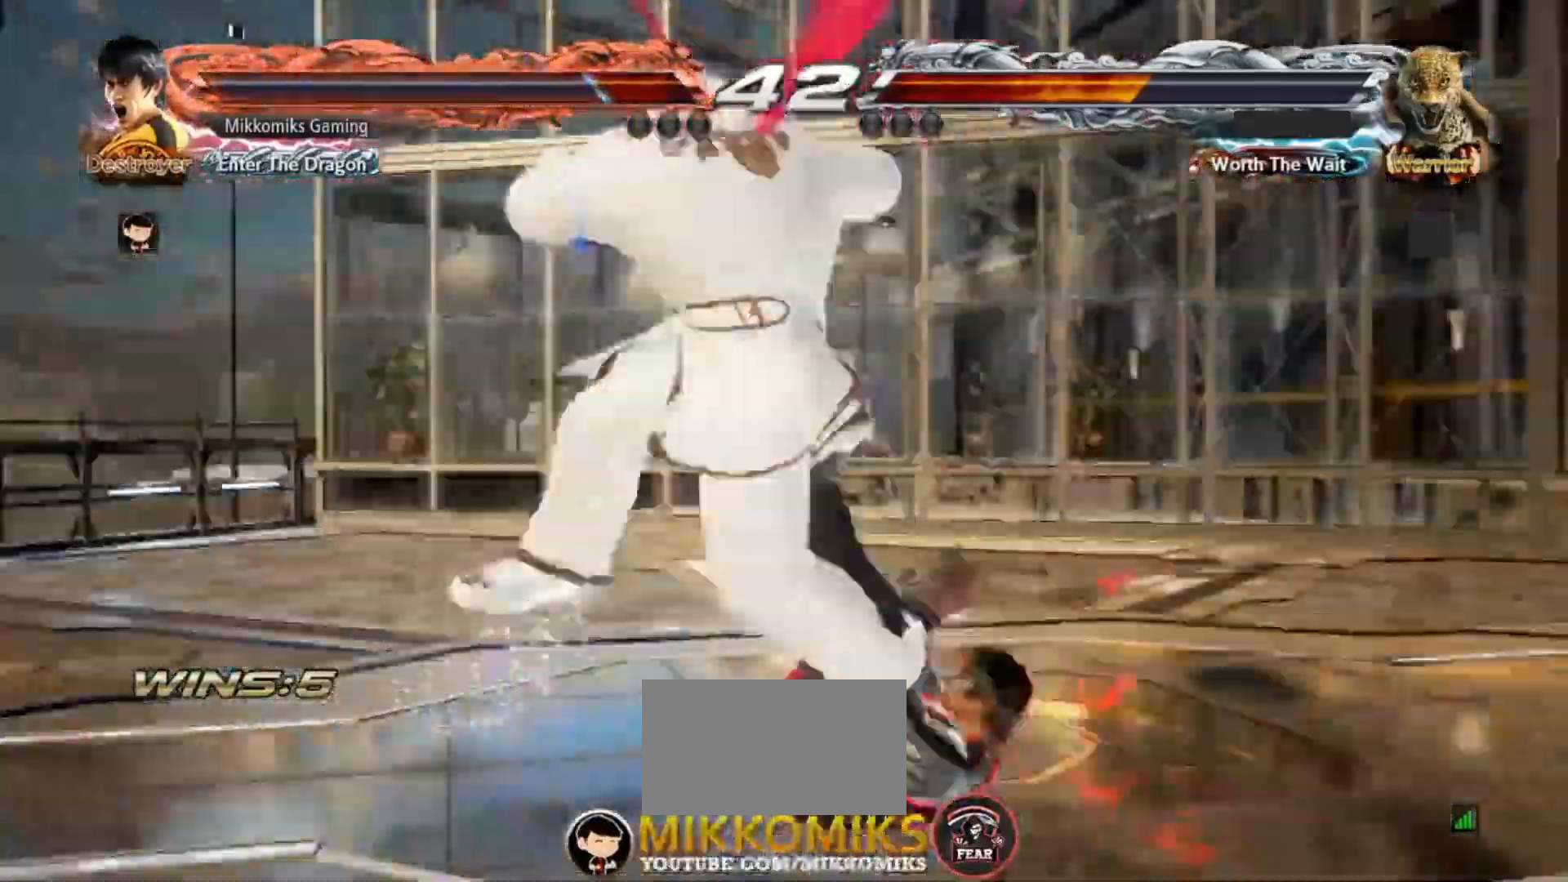
{"dt_ms": 500, "buttons": [], "left_stick": "center", "events": [[67, "SQUARE", "up"], [67, "TRIANGLE", "up"]]}
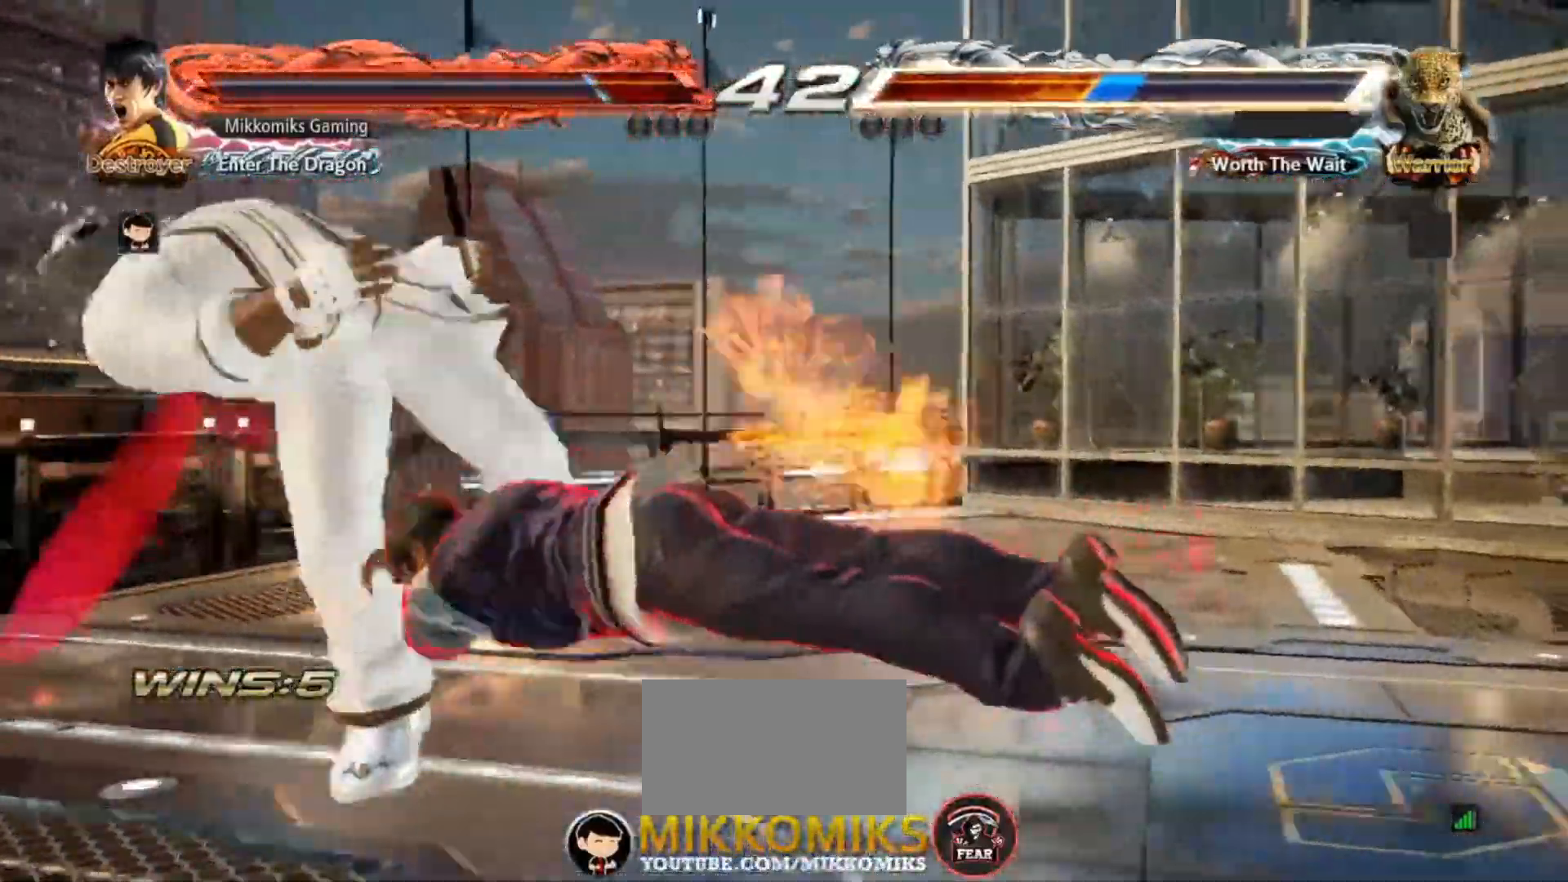
{"dt_ms": 1000, "buttons": [], "left_stick": "center"}
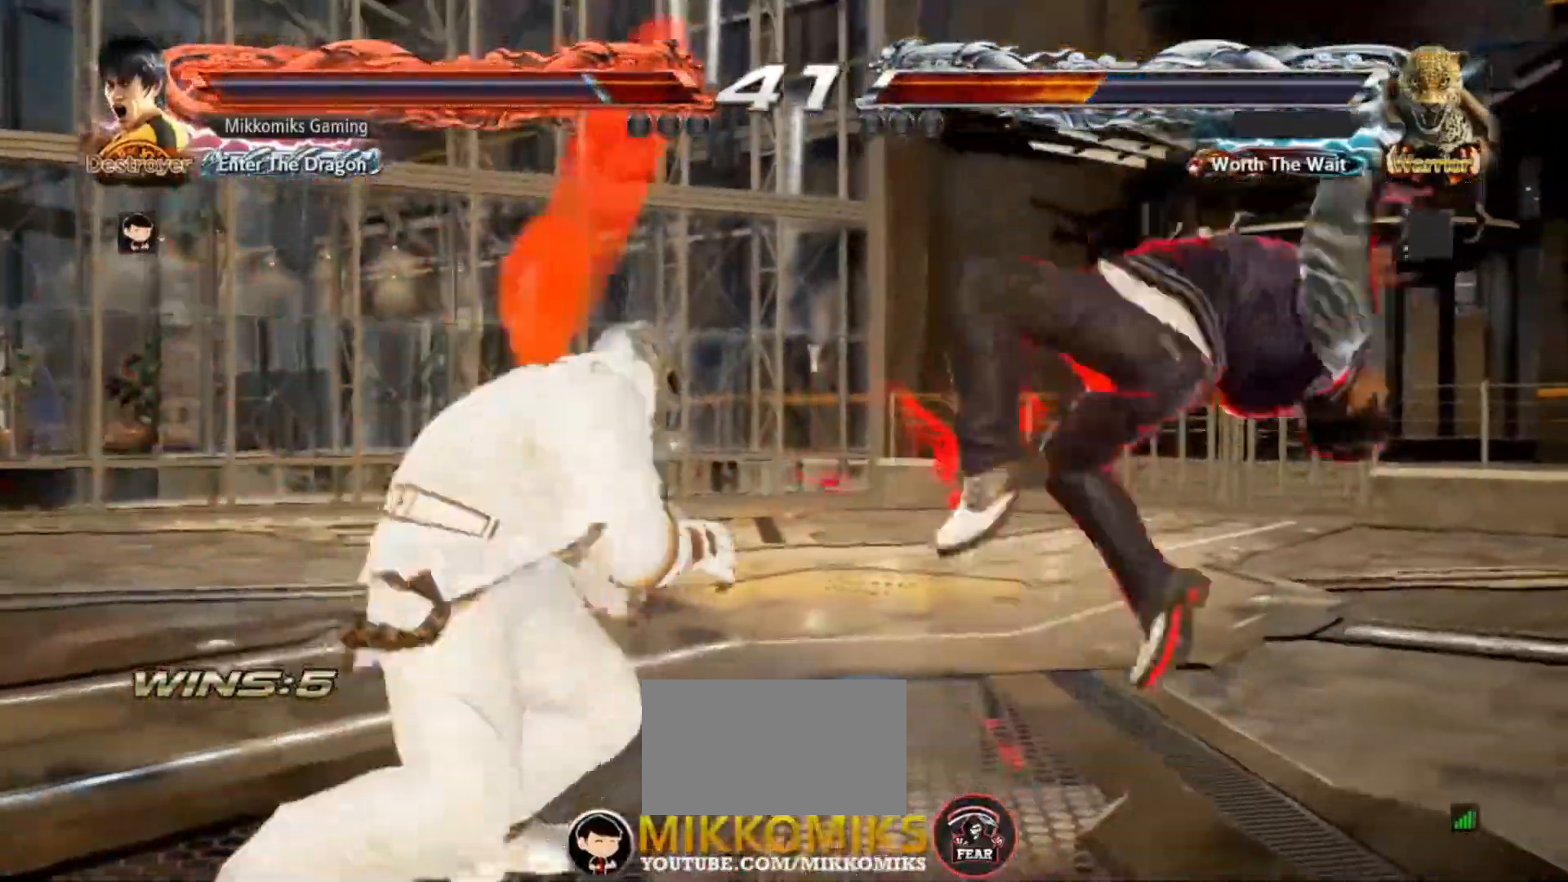
{"dt_ms": 500, "buttons": ["CIRCLE"], "left_stick": "left", "events": [[250, "left_stick", "left"], [333, "left_stick", "center"], [400, "left_stick", "left"], [483, "CIRCLE", "down"]]}
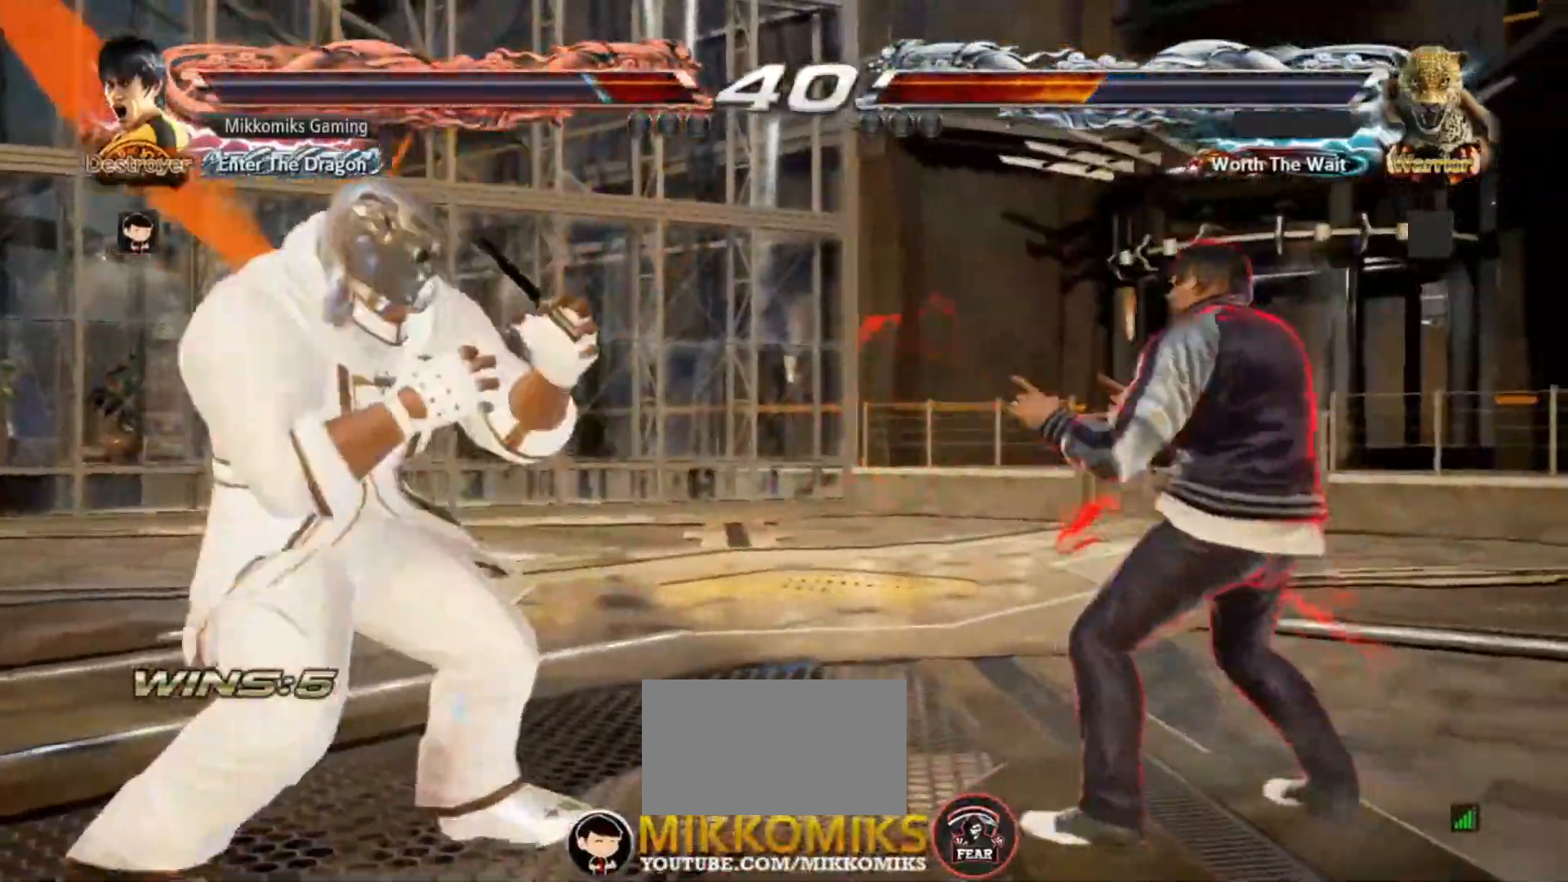
{"dt_ms": 500, "buttons": [], "left_stick": "center", "events": [[67, "left_stick", "center"], [100, "CROSS", "down"], [117, "CIRCLE", "up"], [233, "CROSS", "up"]]}
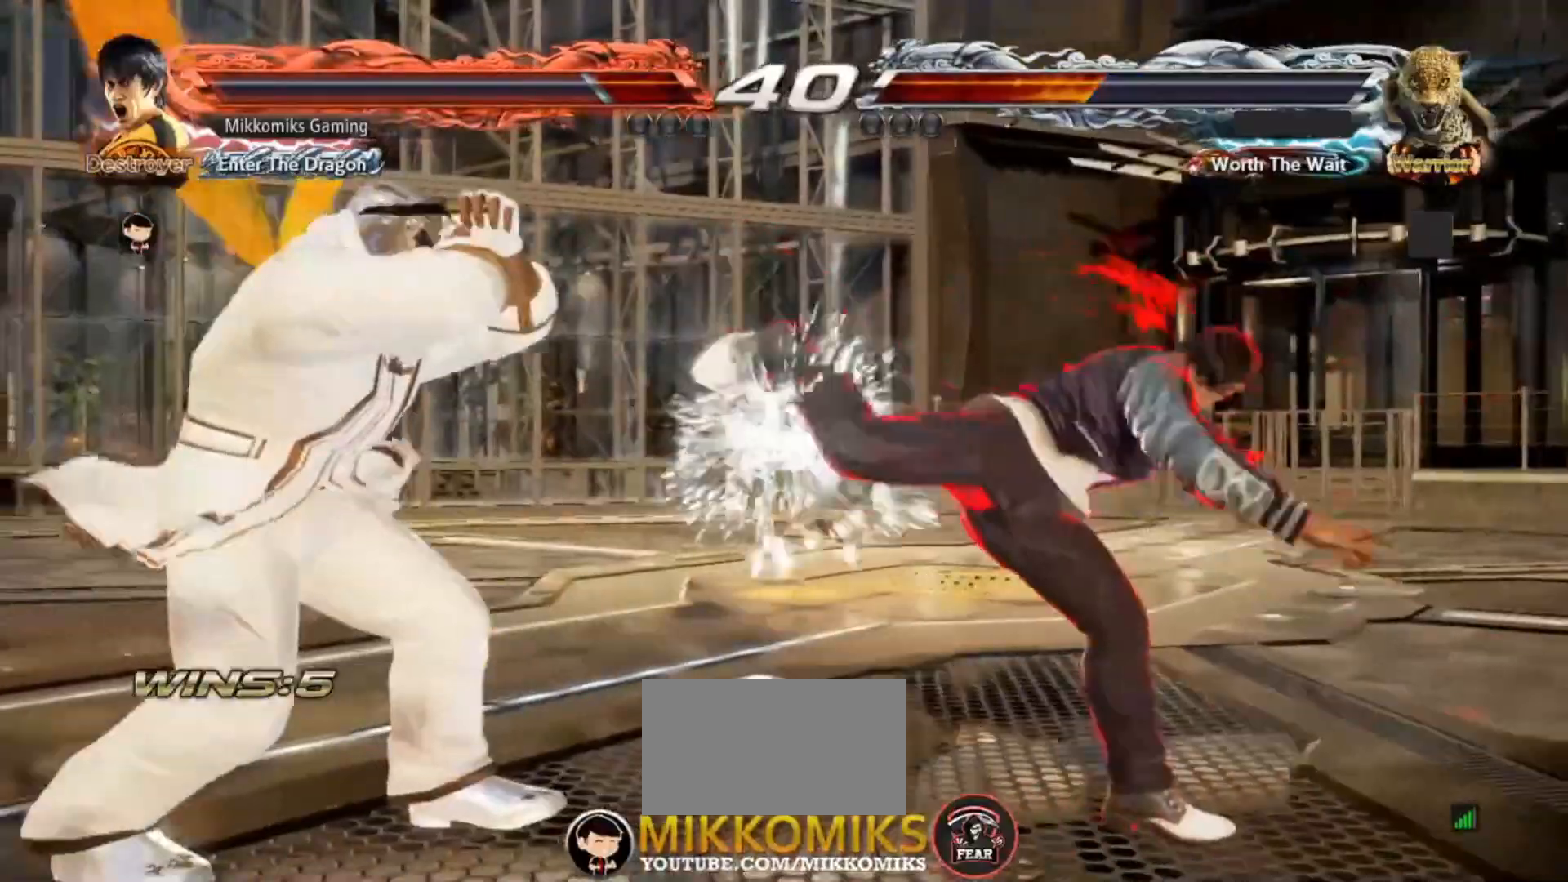
{"dt_ms": 500, "buttons": [], "left_stick": "center", "events": []}
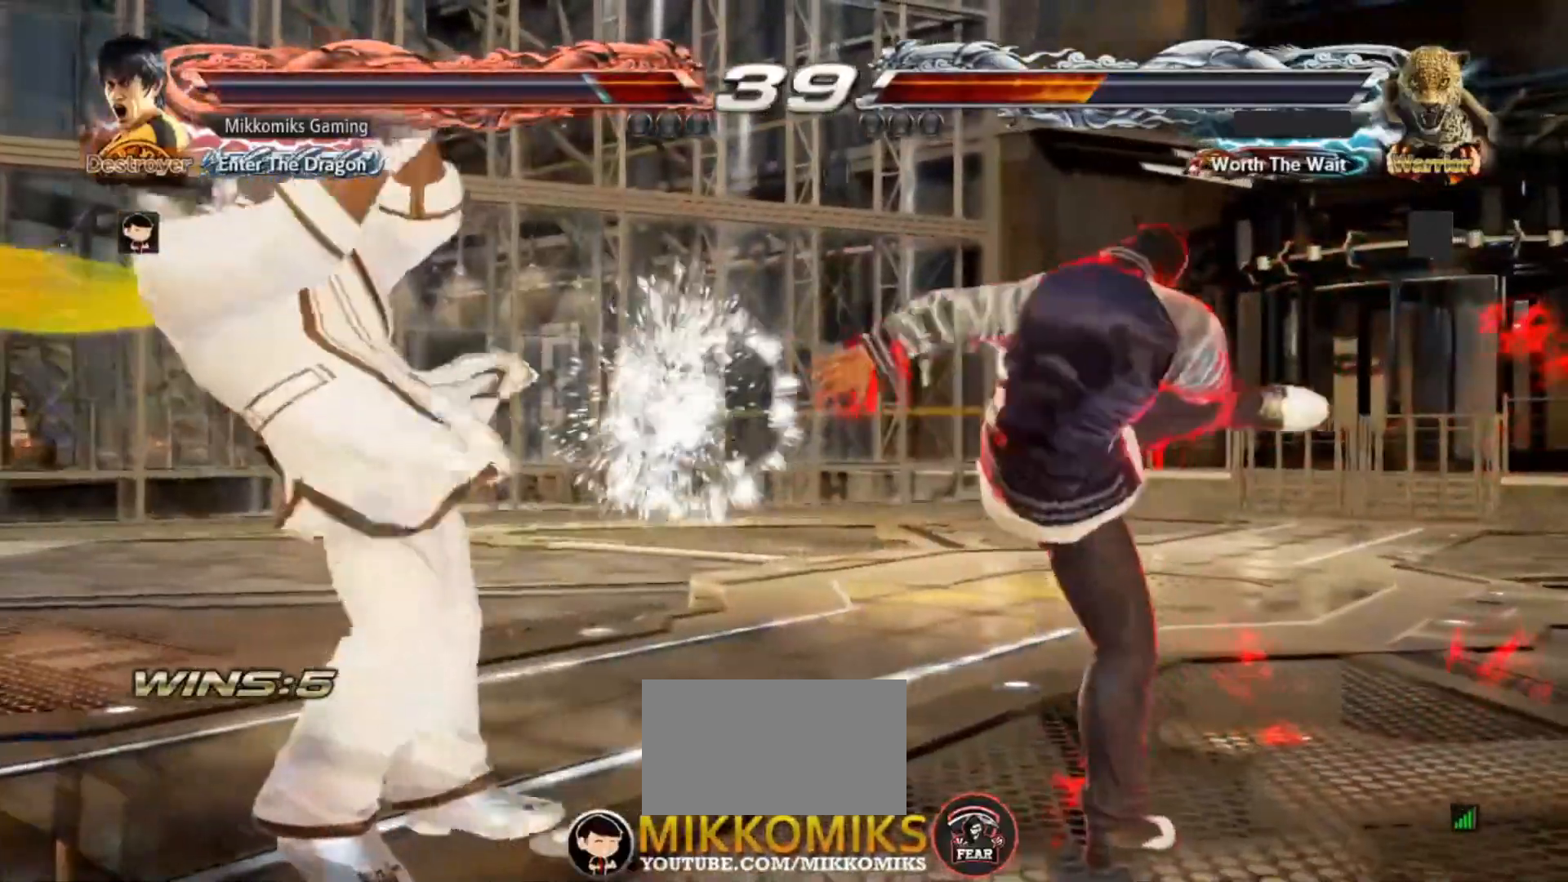
{"dt_ms": 500, "buttons": [], "left_stick": "down", "events": [[250, "left_stick", "down"]]}